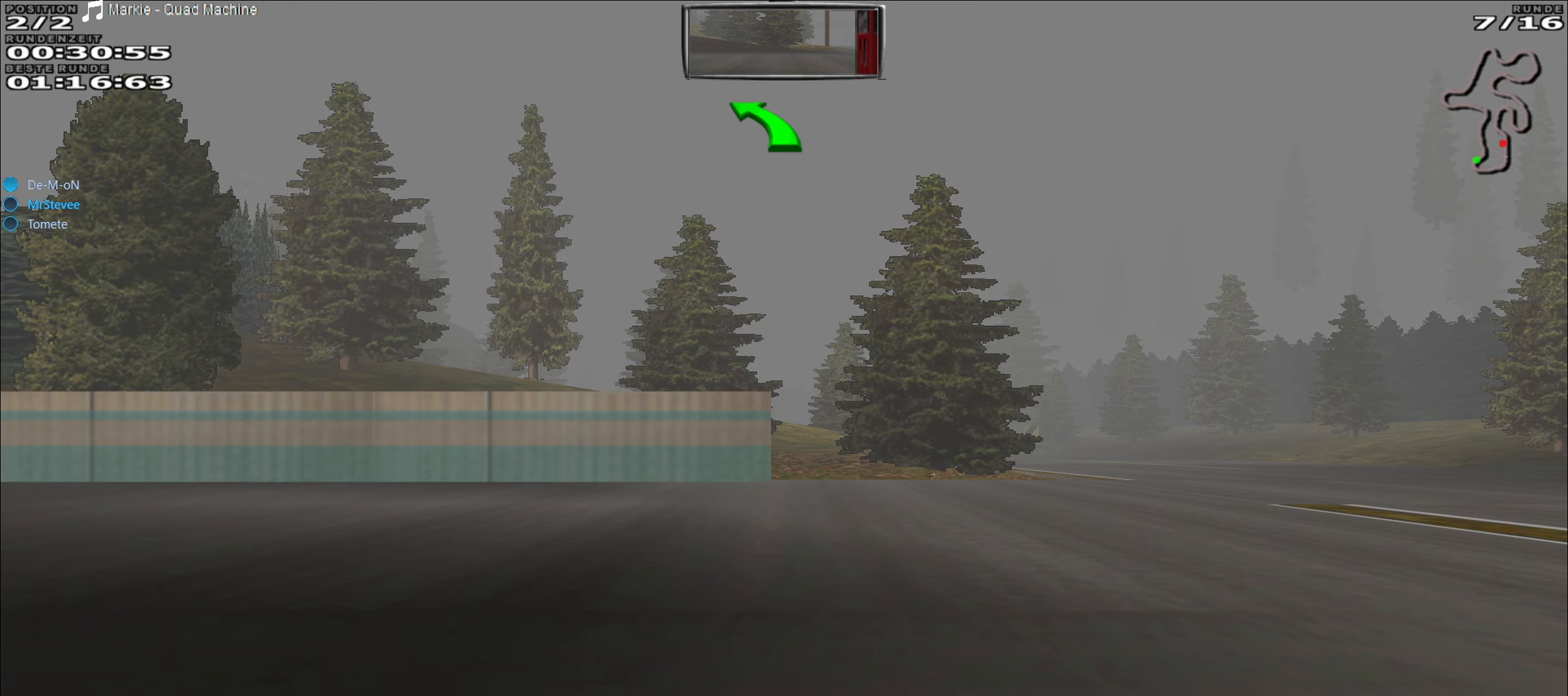
Gameplay with a controller (Xbox layout); each line is a JSON object with the inputs held at the frame after it. "events" lists button and stick changes between this image and that frame as [ms after this image, input, new state], when the widget could be followed in between. Not read: L3 R3 right_stick.
{"buttons": [], "left_stick": "center", "events": [[83, "L1", "down"], [200, "L1", "up"], [350, "L1", "down"], [417, "L1", "up"]]}
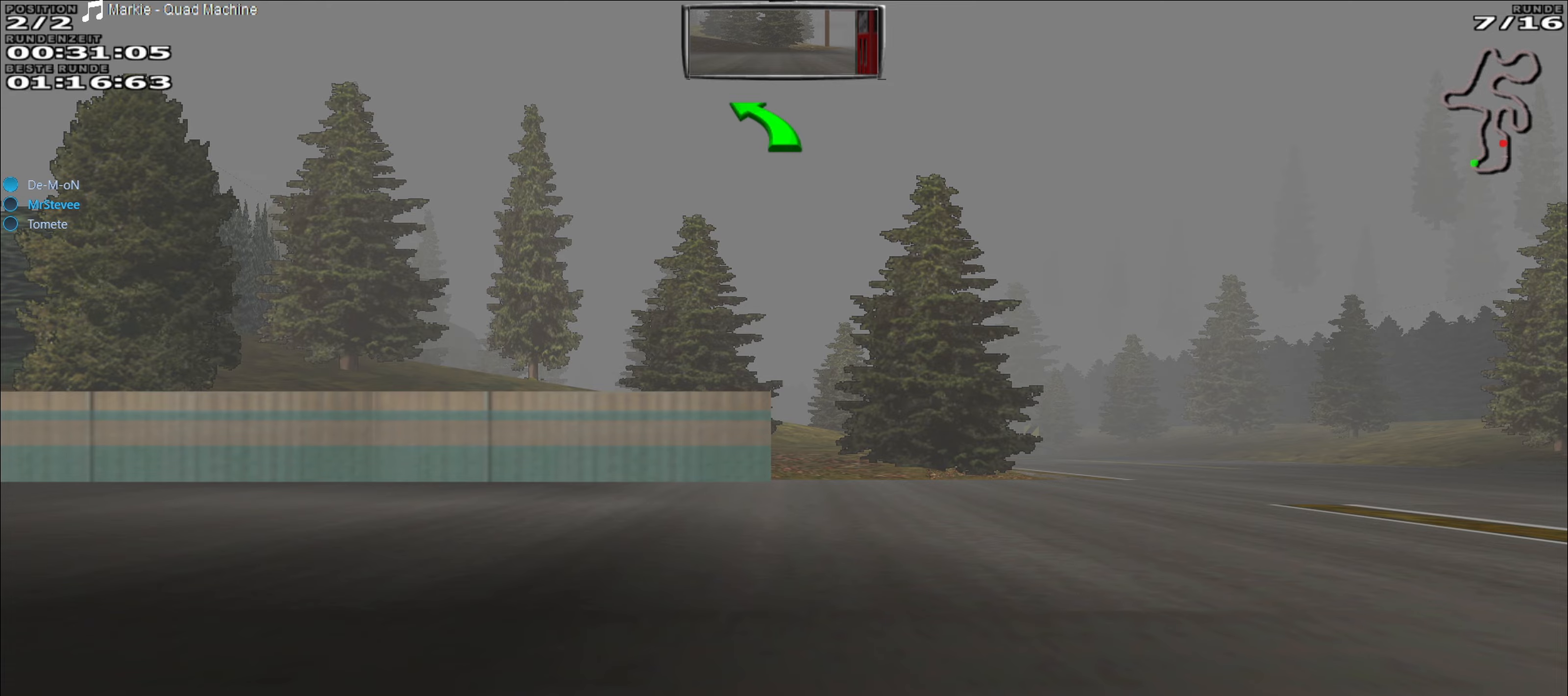
{"buttons": [], "left_stick": "center", "events": []}
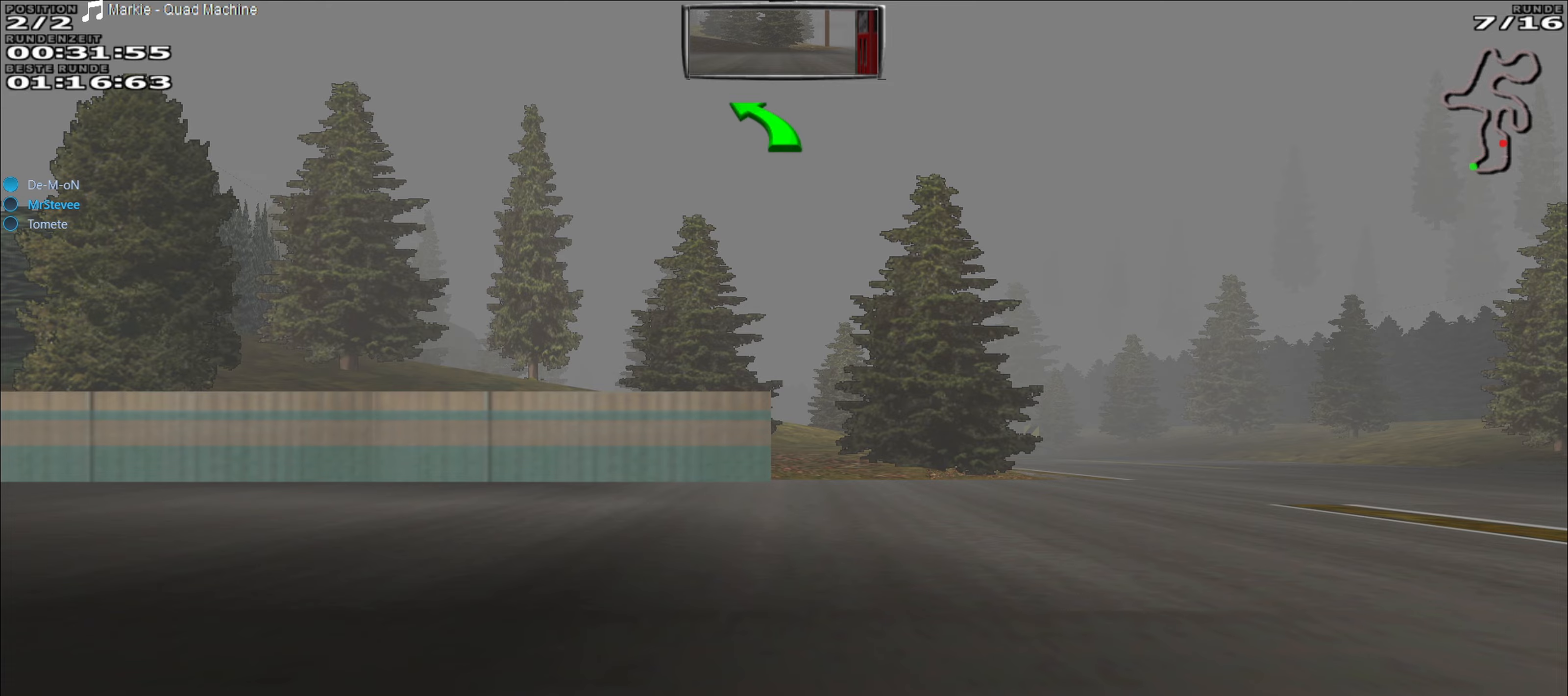
{"buttons": ["R1"], "left_stick": "center", "events": [[100, "R1", "down"], [200, "R1", "up"], [267, "R1", "down"], [350, "R1", "up"], [467, "R1", "down"]]}
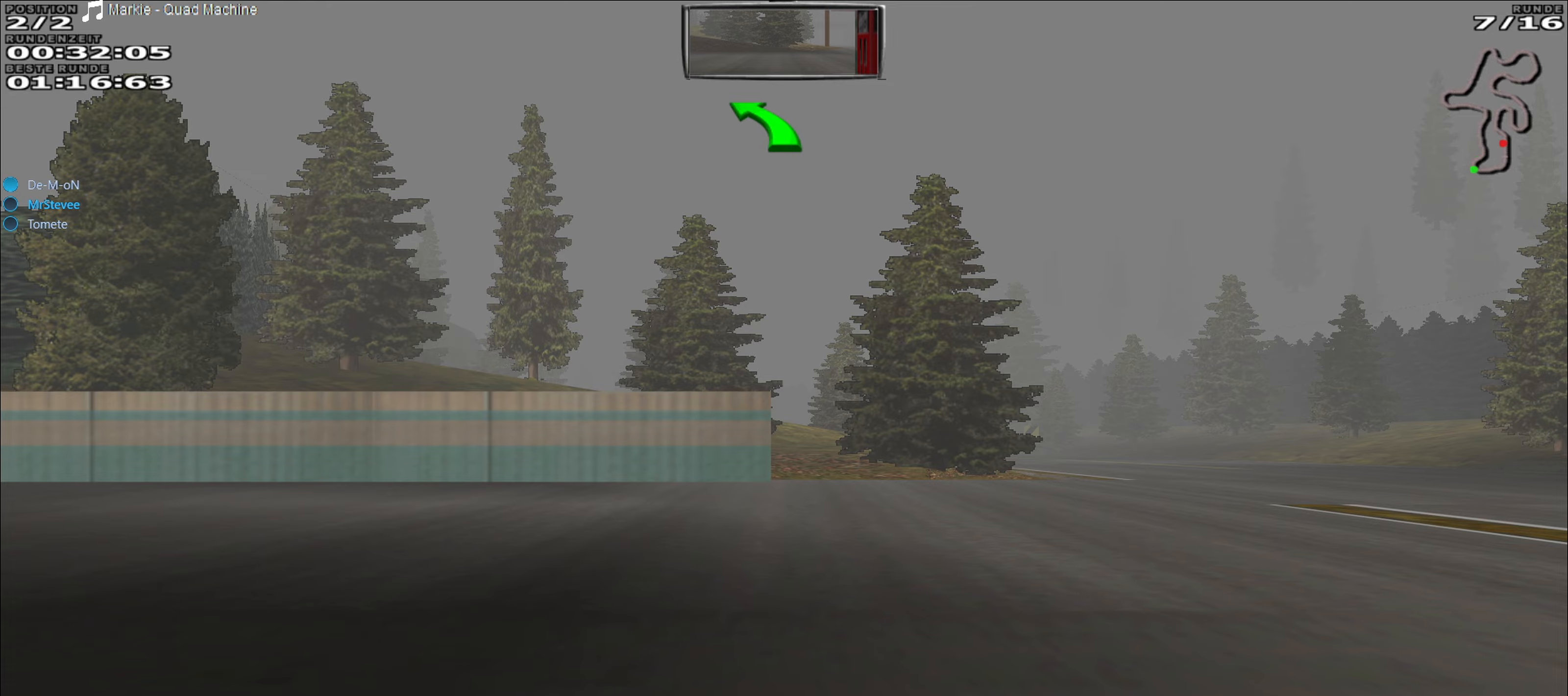
{"buttons": ["R2"], "left_stick": "center", "events": [[83, "R1", "up"], [300, "R2", "down"]]}
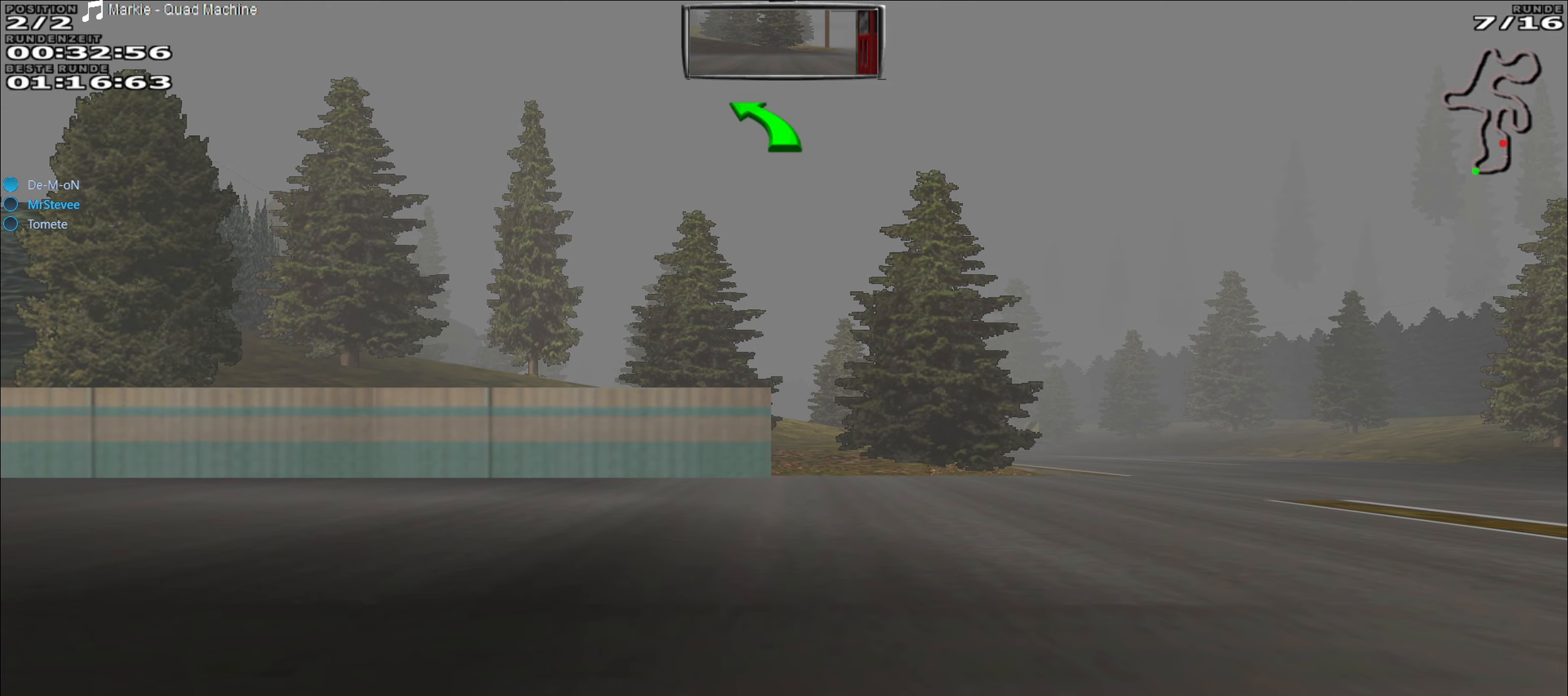
{"buttons": ["R2"], "left_stick": "center", "events": []}
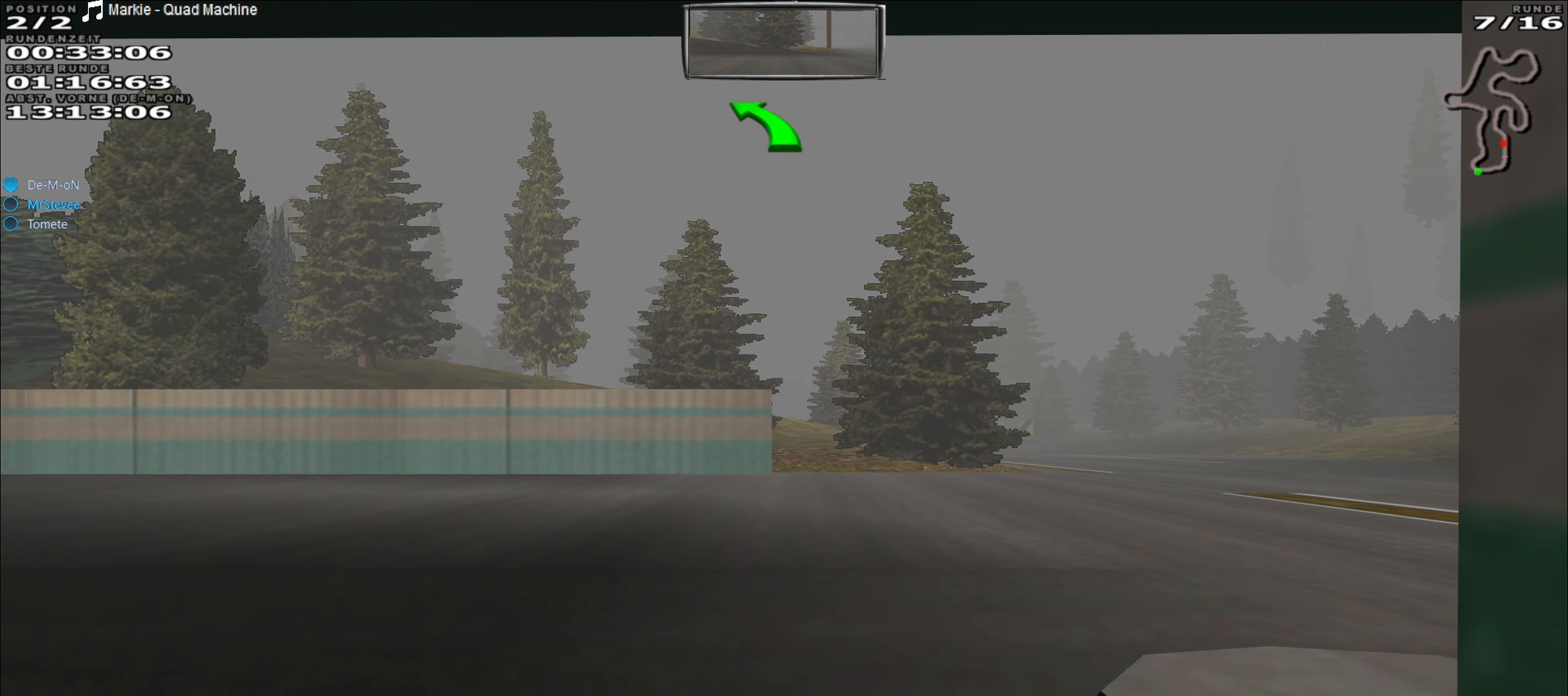
{"buttons": ["L2"], "left_stick": "center", "events": [[33, "R2", "up"], [367, "L2", "down"]]}
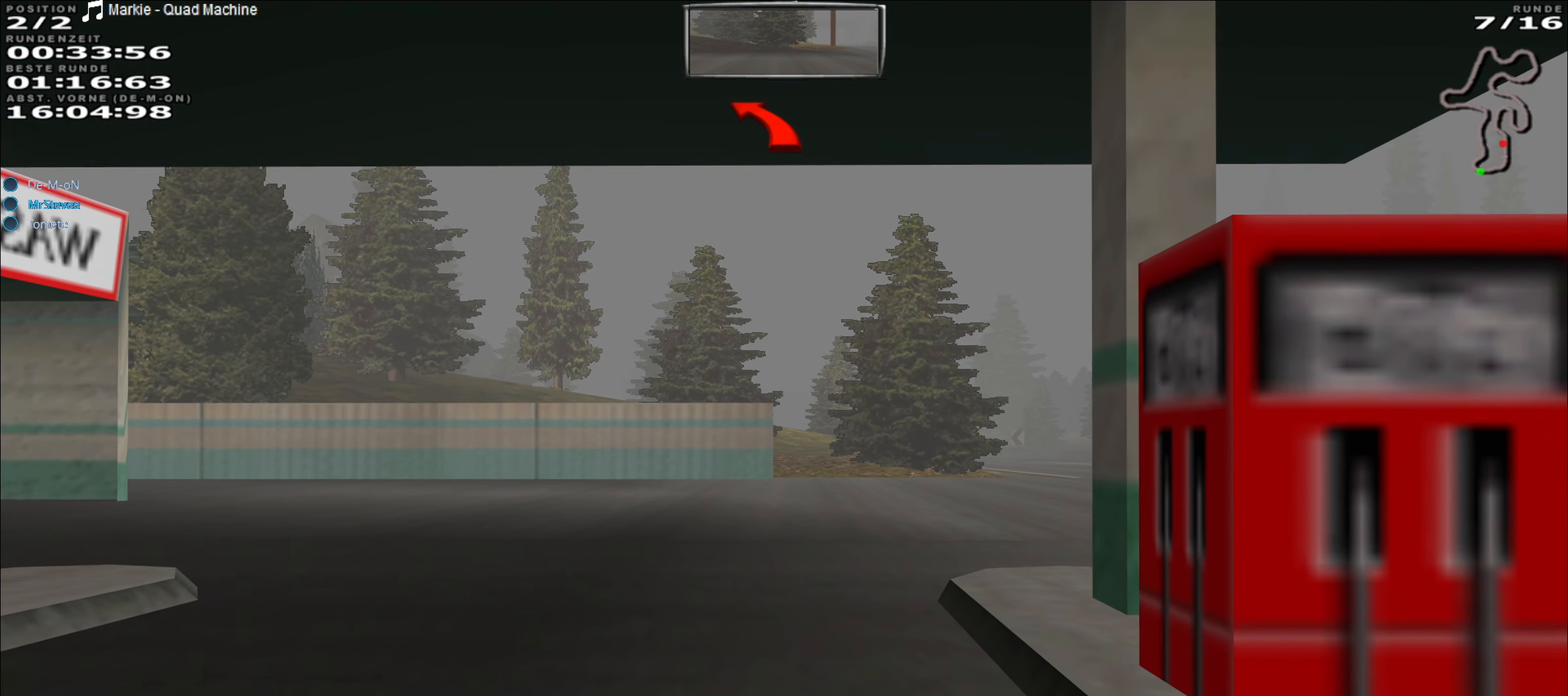
{"buttons": [], "left_stick": "center", "events": [[50, "L2", "up"]]}
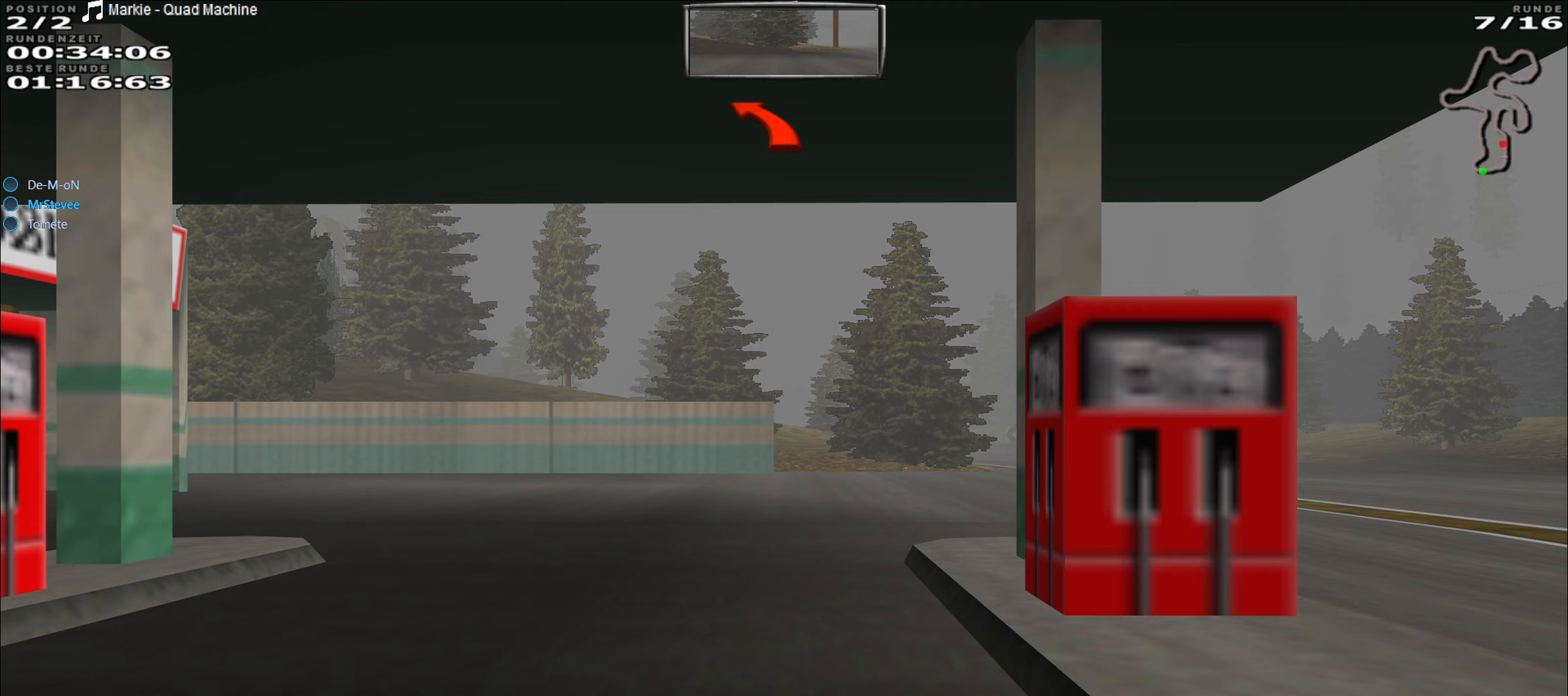
{"buttons": ["R2"], "left_stick": "center", "events": [[183, "R2", "down"]]}
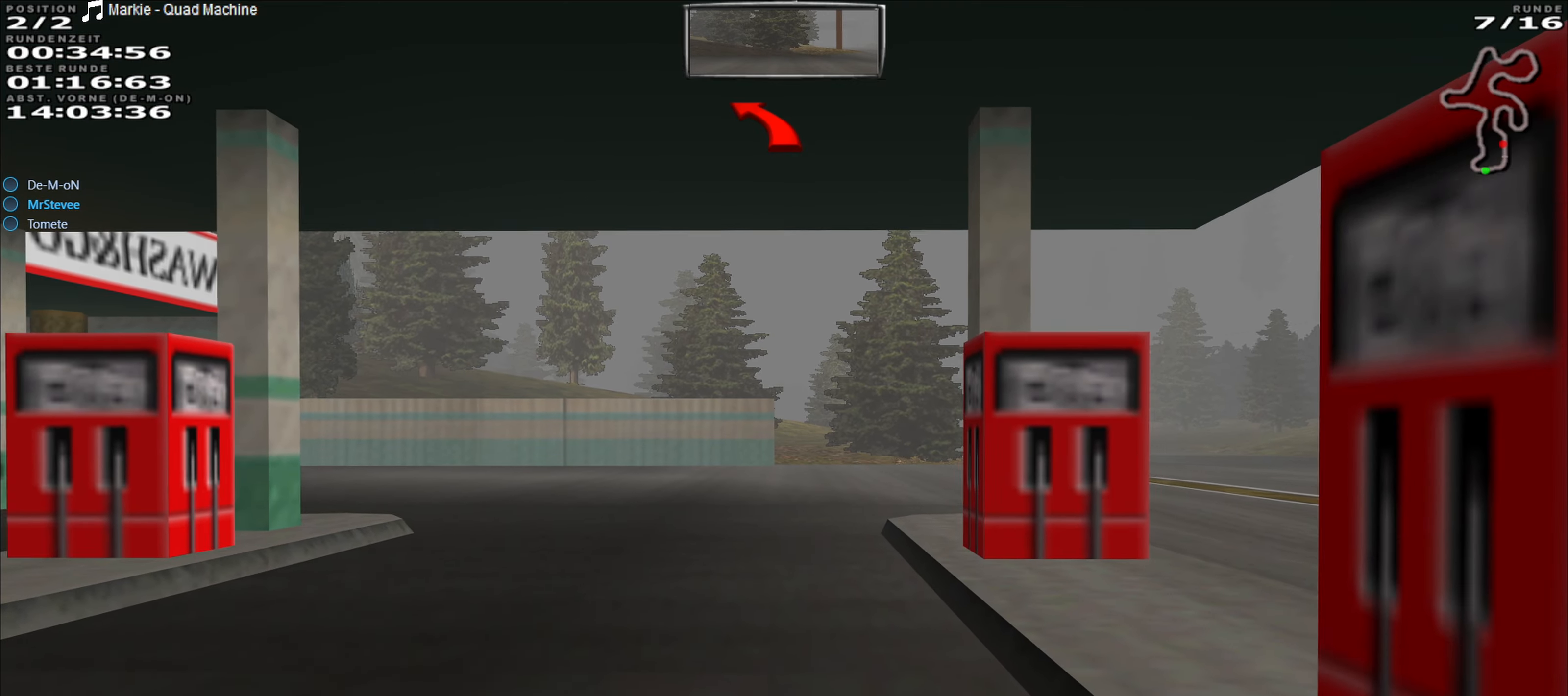
{"buttons": [], "left_stick": "center", "events": [[150, "left_stick", "left"], [367, "R2", "up"], [383, "left_stick", "center"]]}
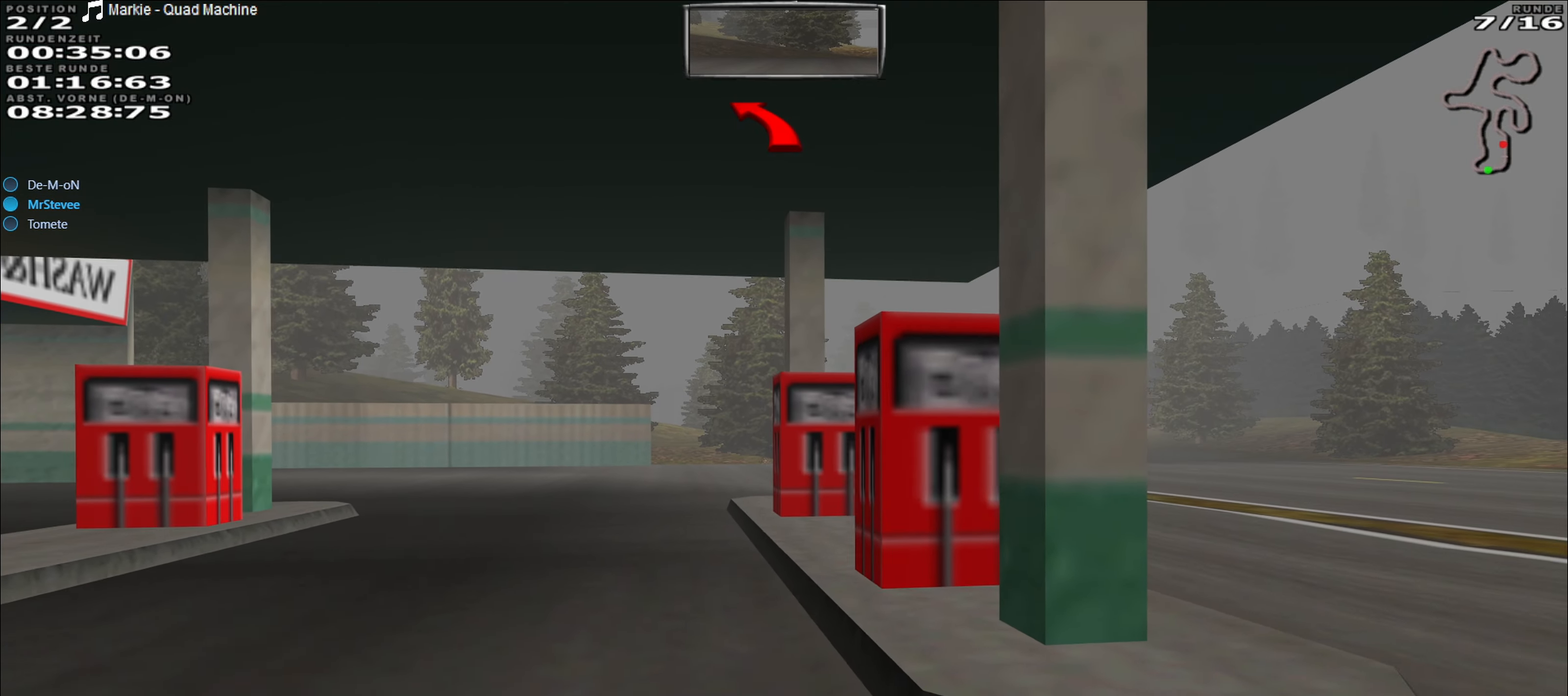
{"buttons": [], "left_stick": "center", "events": [[383, "R1", "down"], [500, "R1", "up"]]}
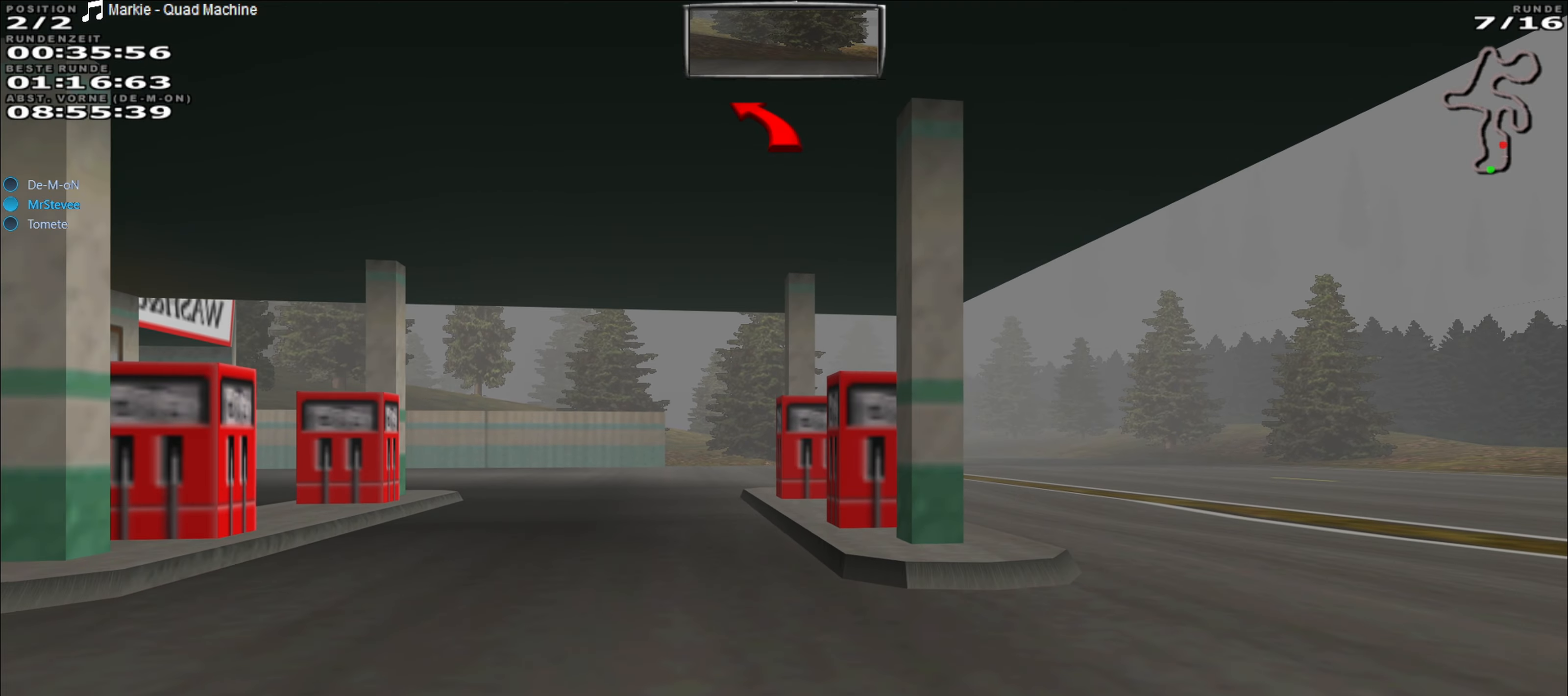
{"buttons": [], "left_stick": "center", "events": [[117, "R1", "down"], [233, "R1", "up"]]}
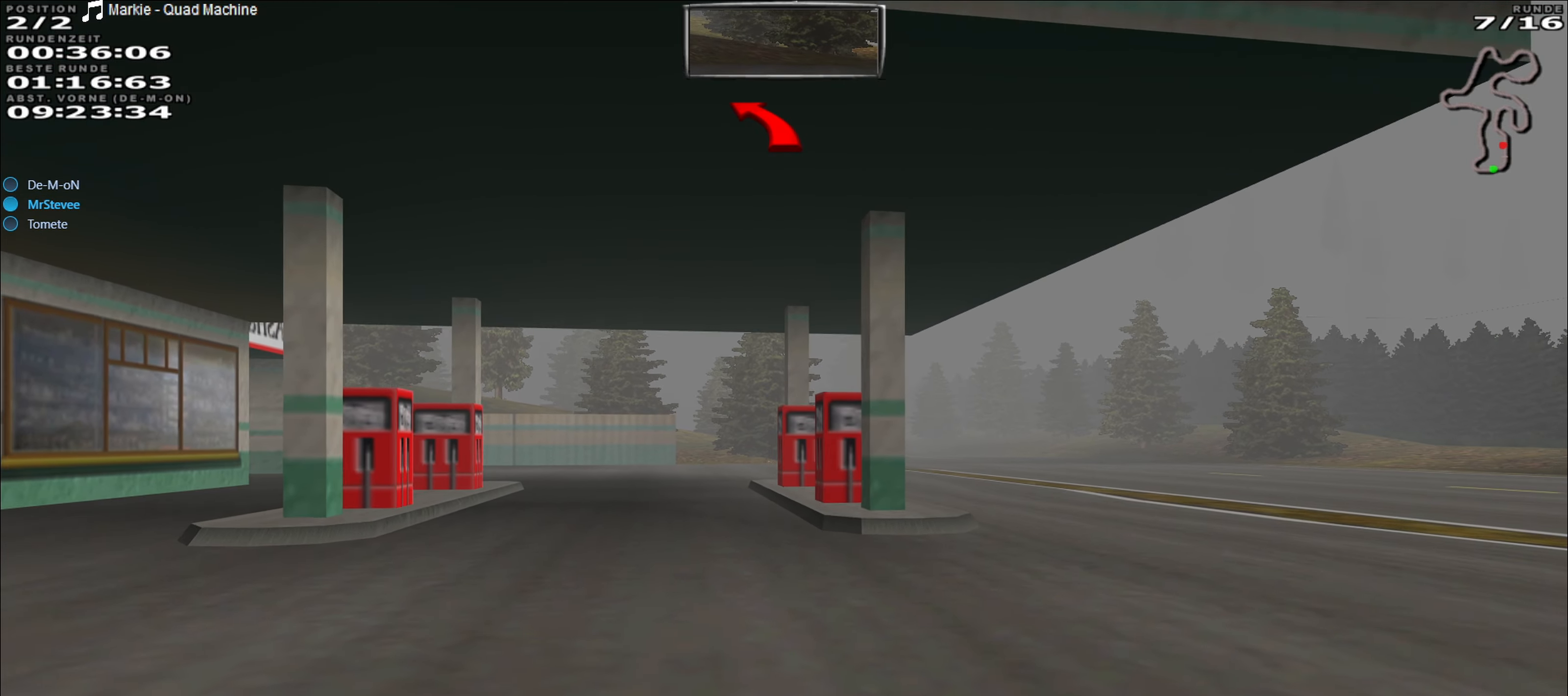
{"buttons": ["L1"], "left_stick": "center", "events": [[250, "L1", "down"], [383, "L1", "up"], [433, "L1", "down"]]}
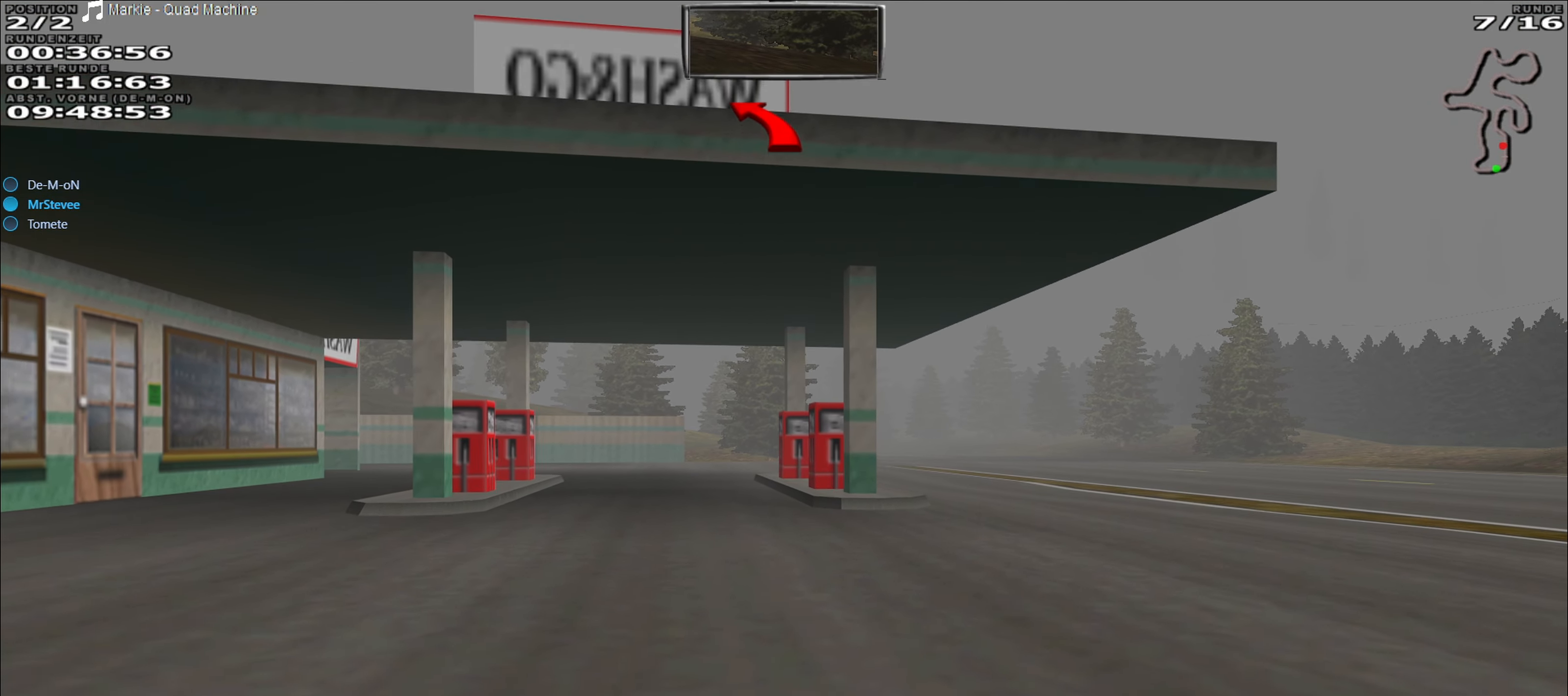
{"buttons": ["R2"], "left_stick": "right", "events": [[17, "L1", "up"], [217, "R2", "down"], [467, "left_stick", "right"]]}
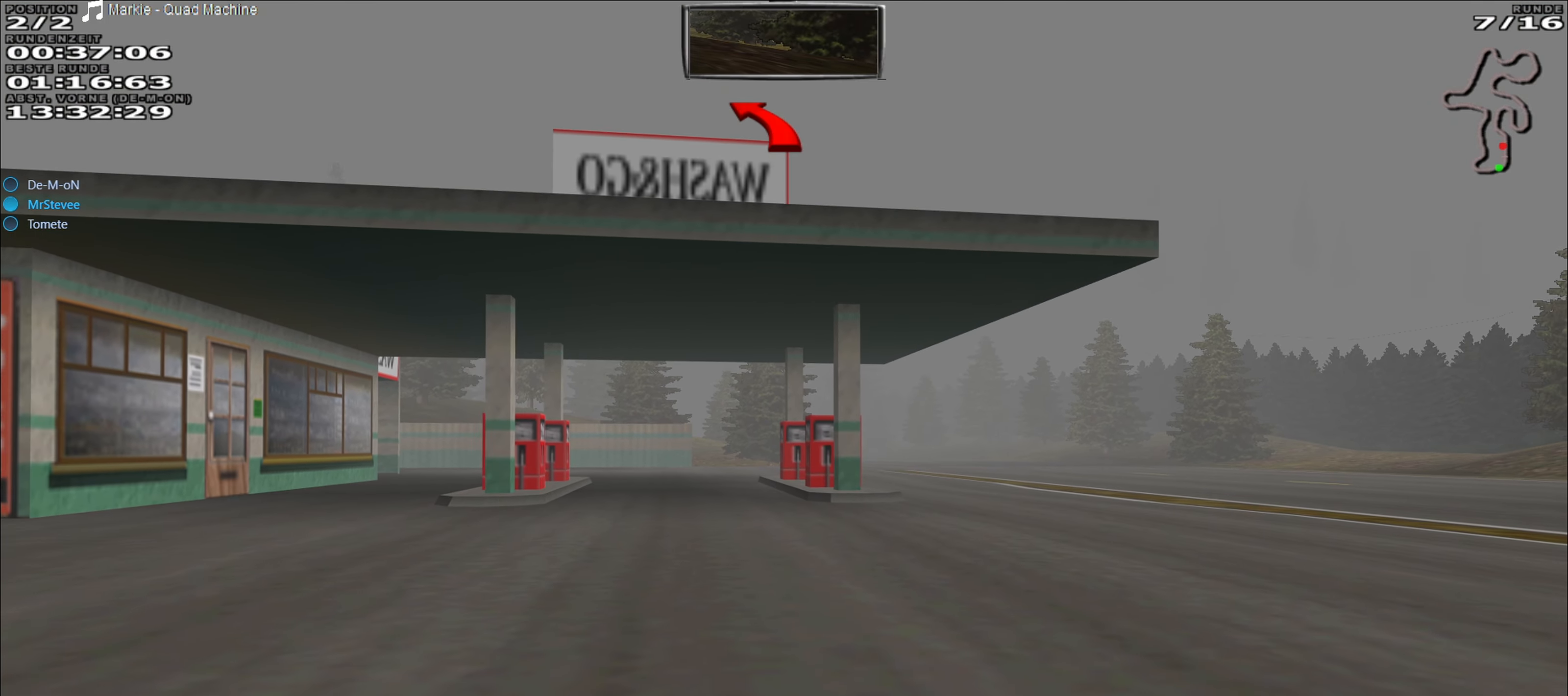
{"buttons": ["R2"], "left_stick": "right", "events": []}
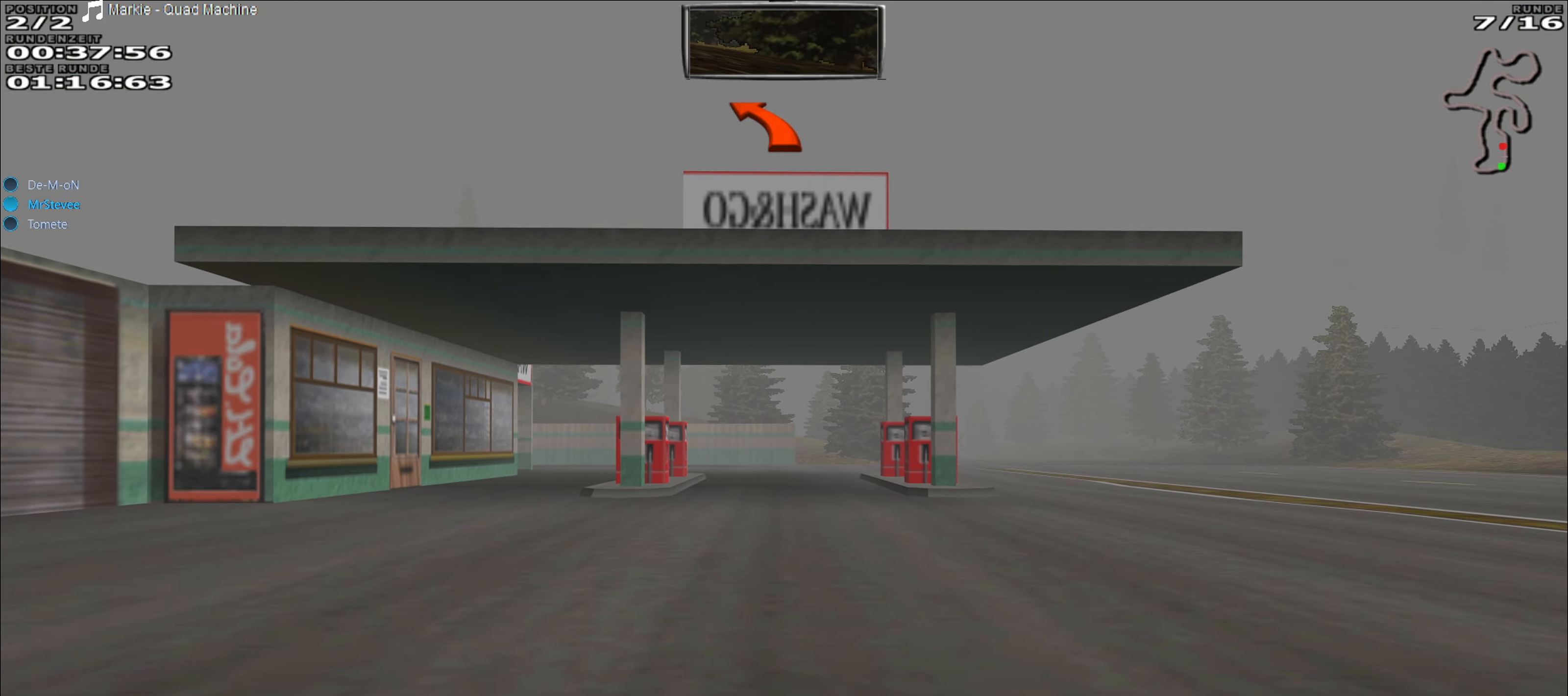
{"buttons": [], "left_stick": "right", "events": [[417, "R2", "up"]]}
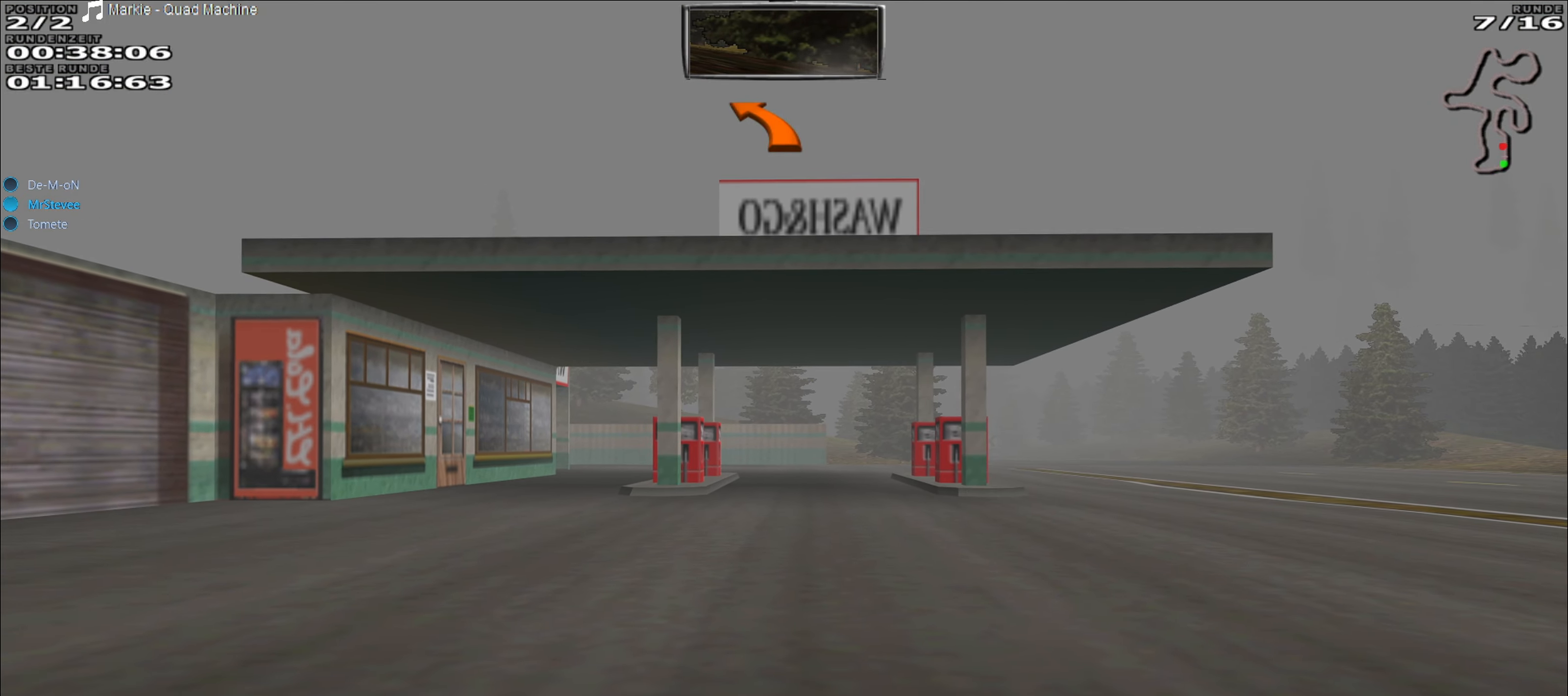
{"buttons": ["R2"], "left_stick": "right", "events": [[467, "R2", "down"]]}
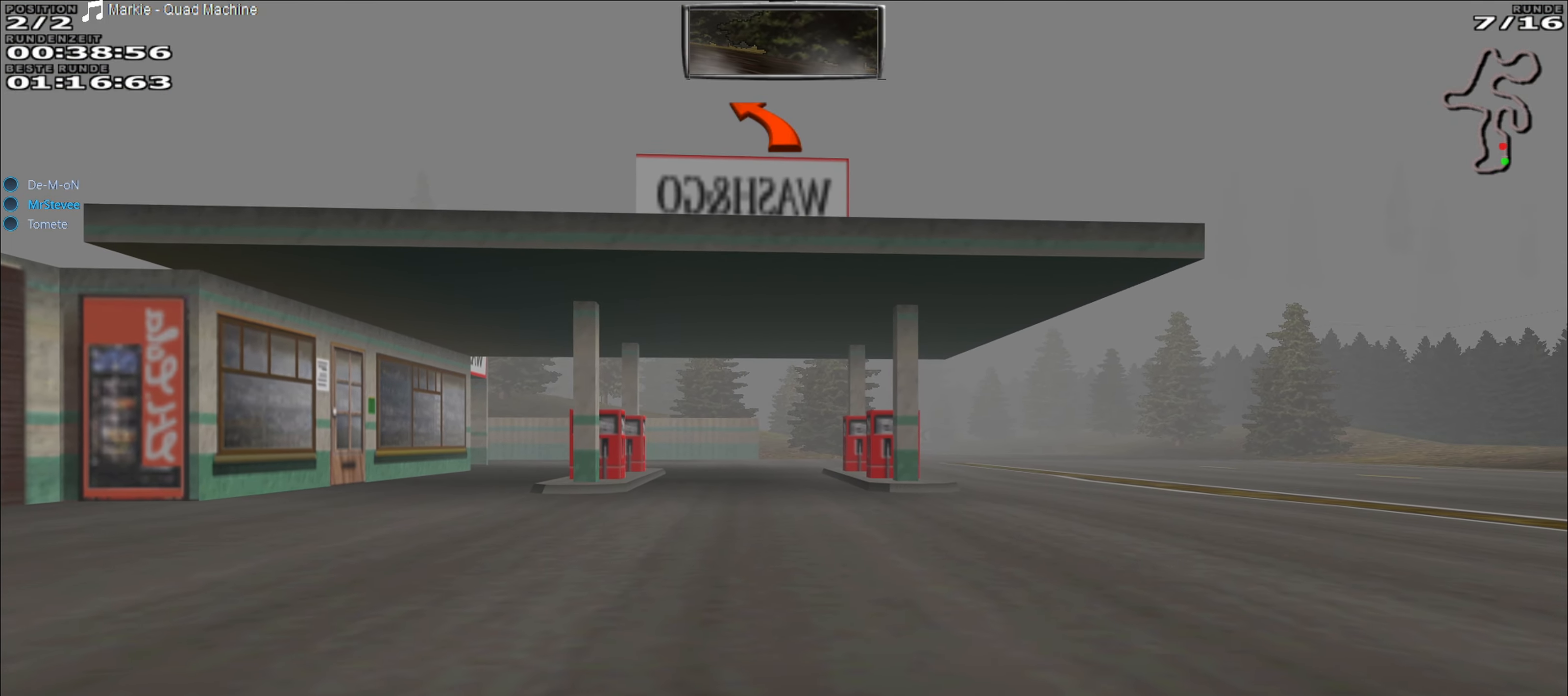
{"buttons": ["R2"], "left_stick": "right", "events": []}
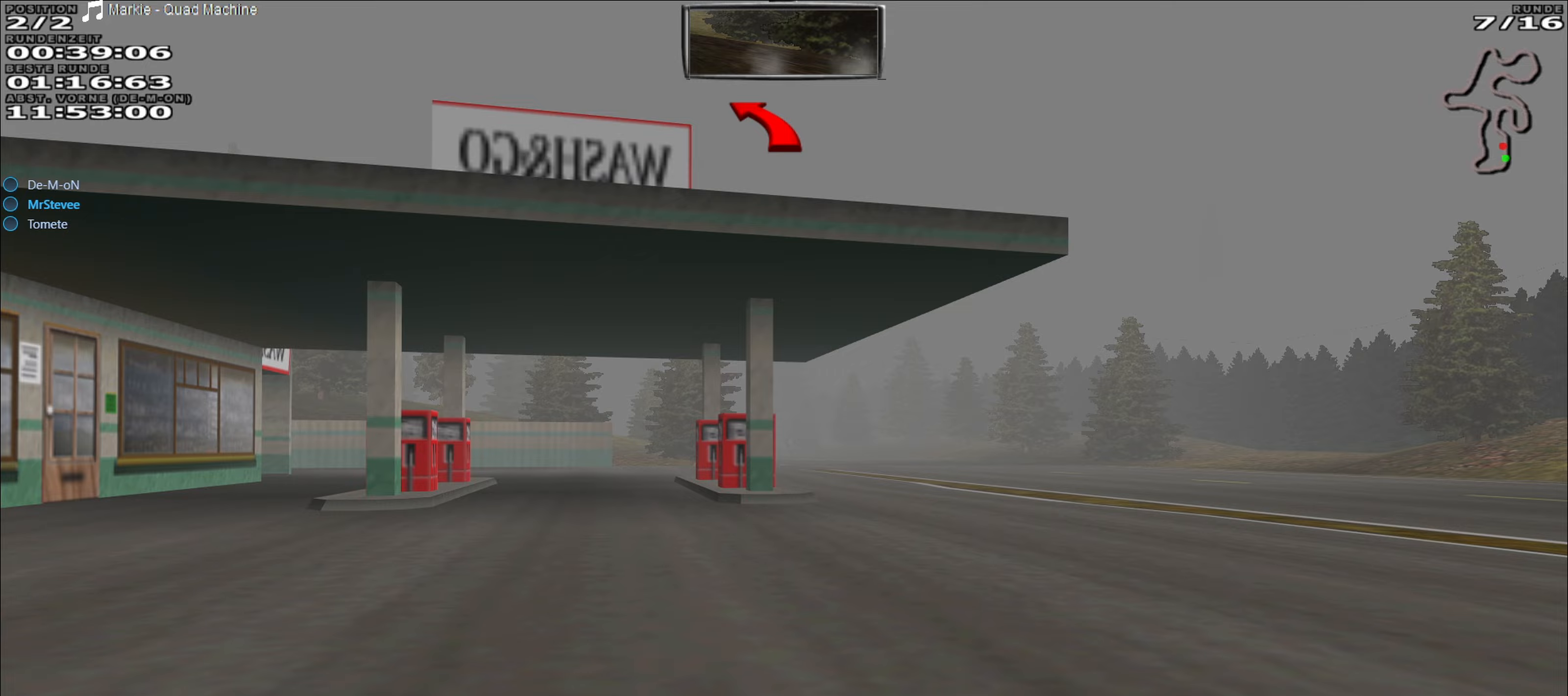
{"buttons": ["R2"], "left_stick": "right", "events": [[100, "left_stick", "center"], [500, "left_stick", "right"]]}
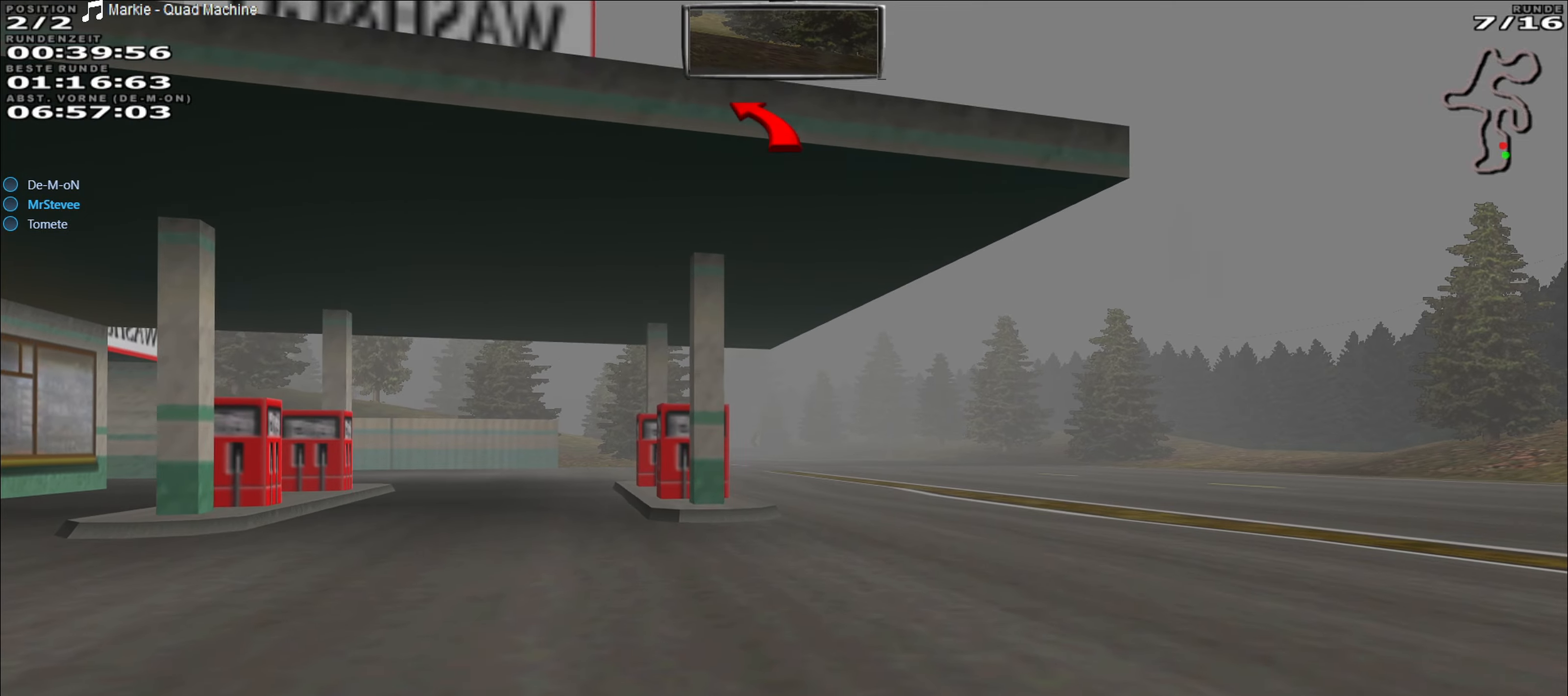
{"buttons": ["R2"], "left_stick": "center", "events": [[183, "left_stick", "center"]]}
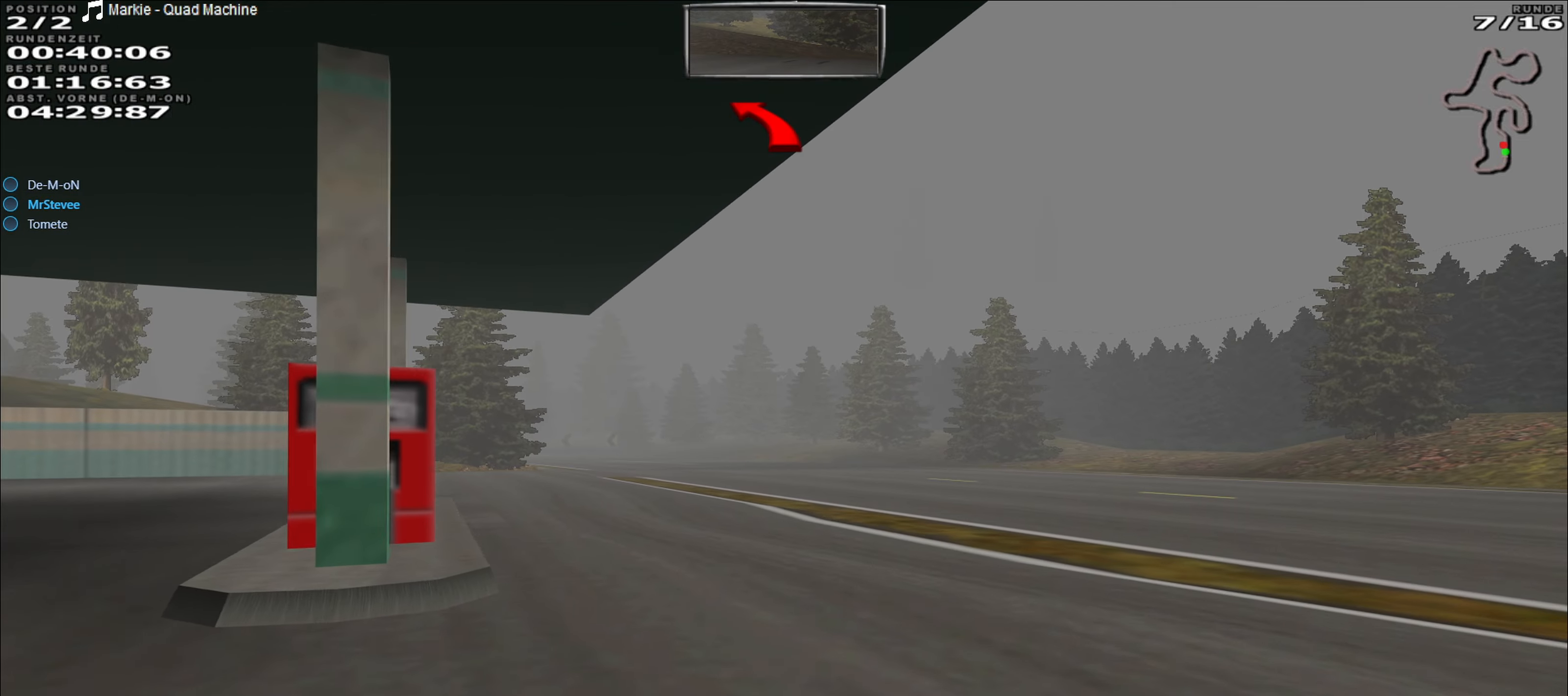
{"buttons": ["R2"], "left_stick": "center", "events": []}
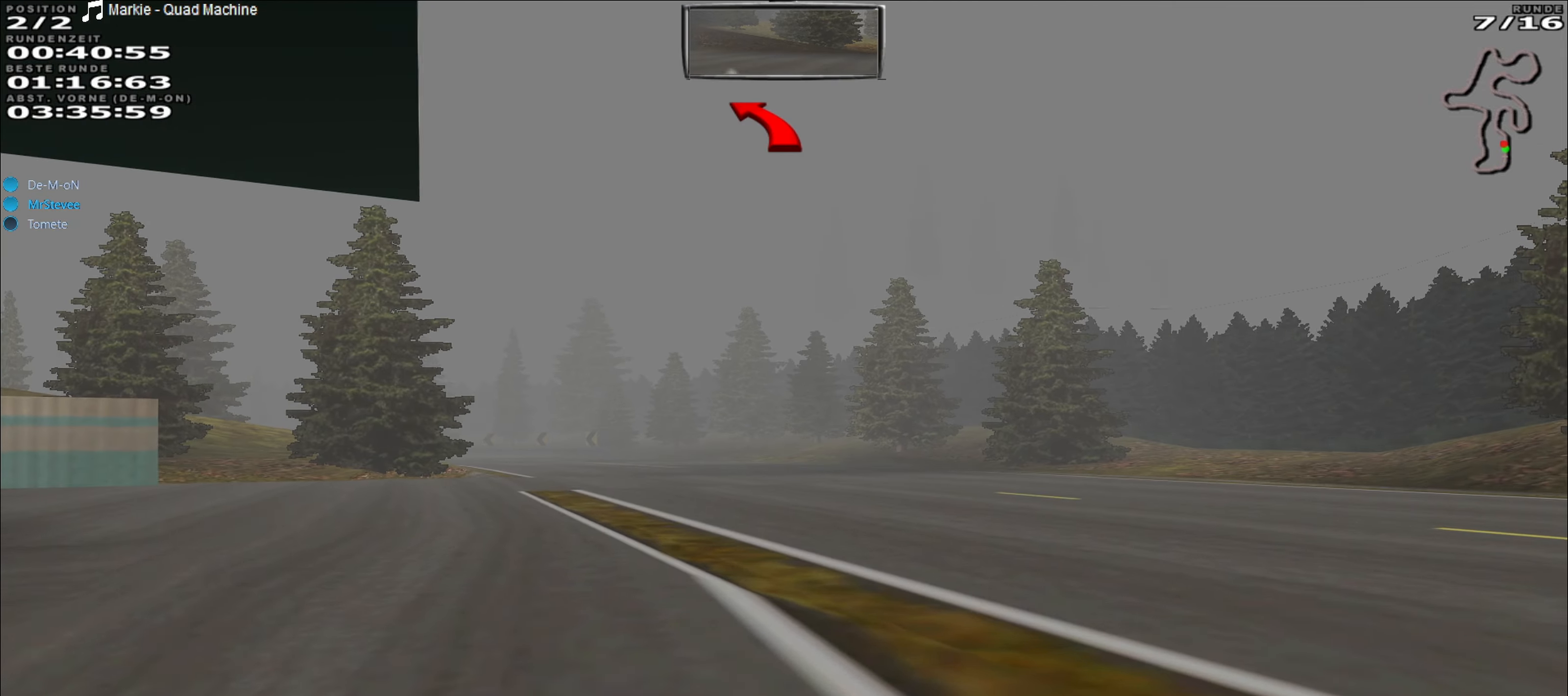
{"buttons": ["R2"], "left_stick": "center", "events": [[283, "left_stick", "left"], [400, "left_stick", "center"]]}
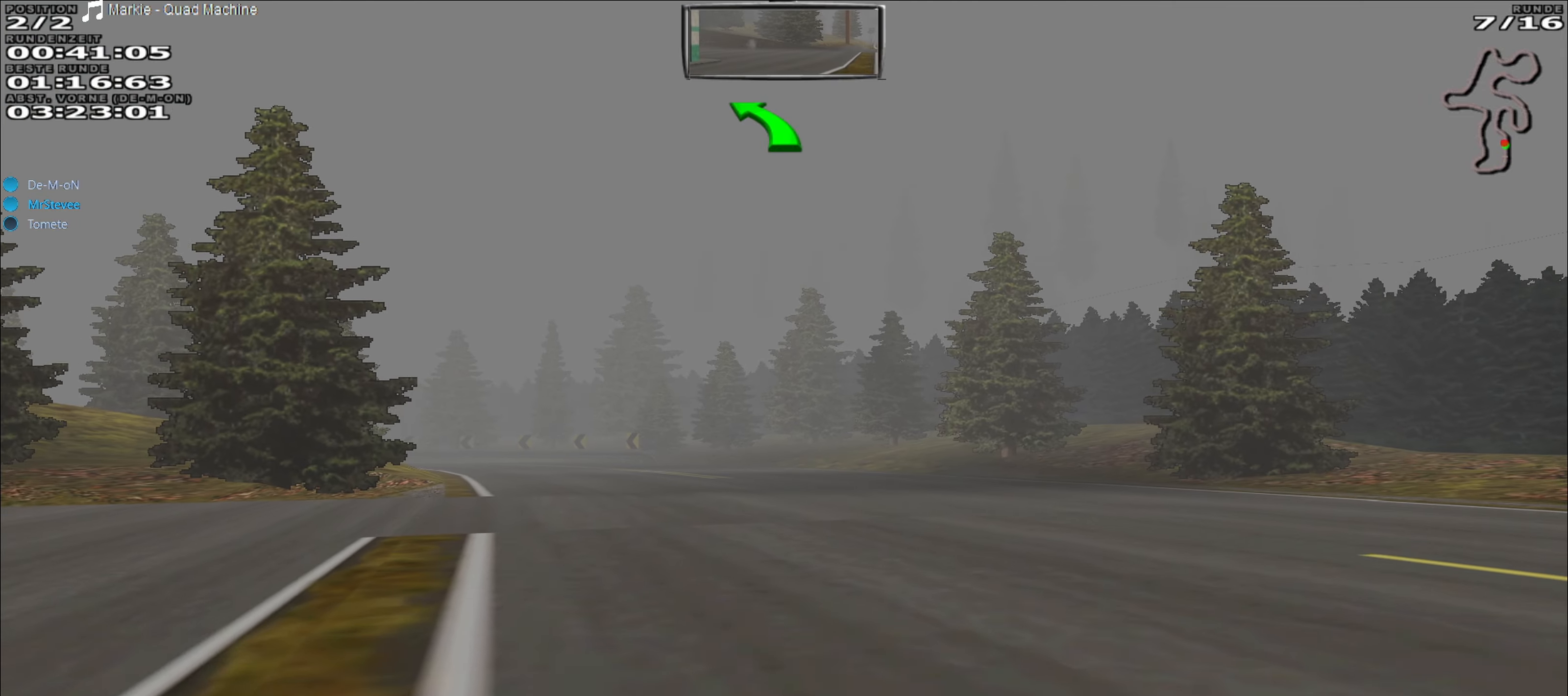
{"buttons": ["R2"], "left_stick": "center", "events": [[33, "left_stick", "left"], [150, "left_stick", "center"], [267, "left_stick", "left"], [467, "left_stick", "center"]]}
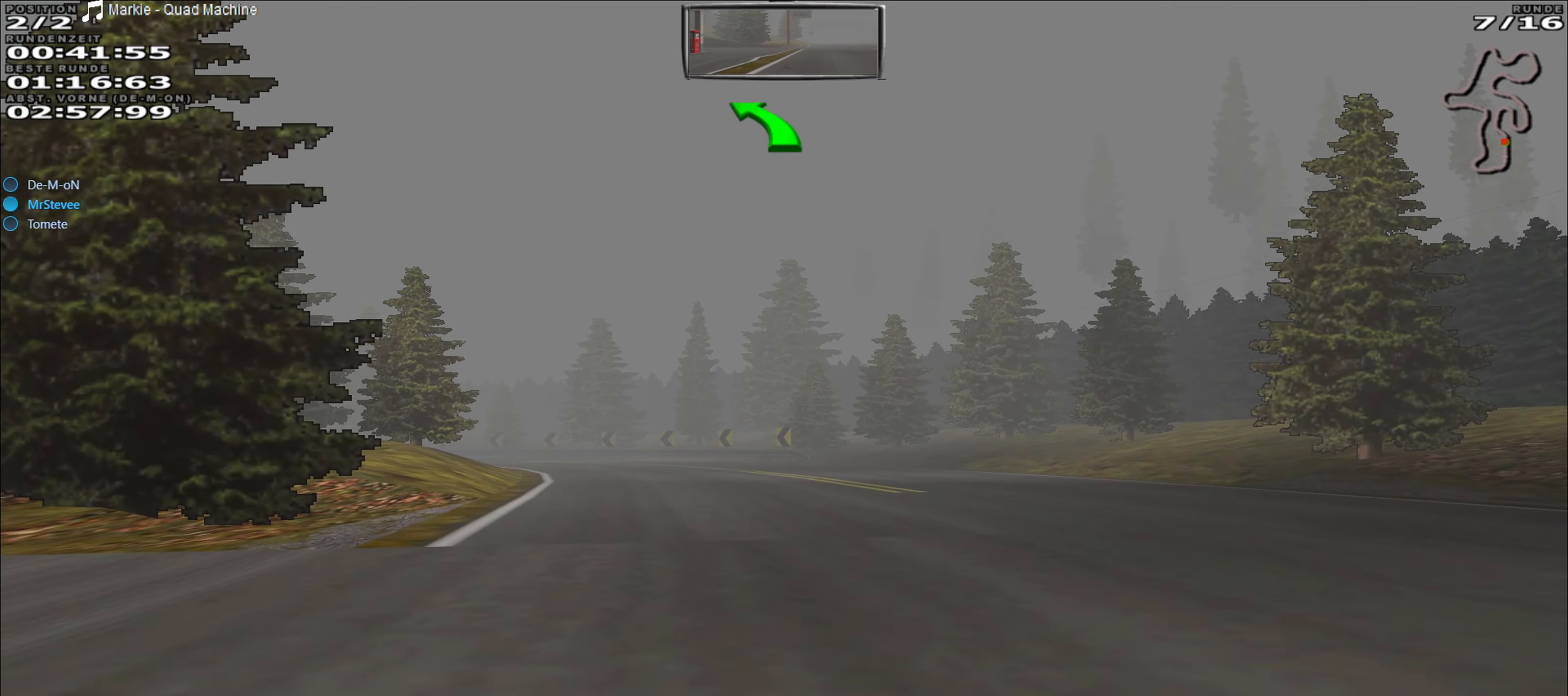
{"buttons": ["R2"], "left_stick": "left", "events": [[50, "left_stick", "left"], [133, "left_stick", "center"], [417, "left_stick", "left"]]}
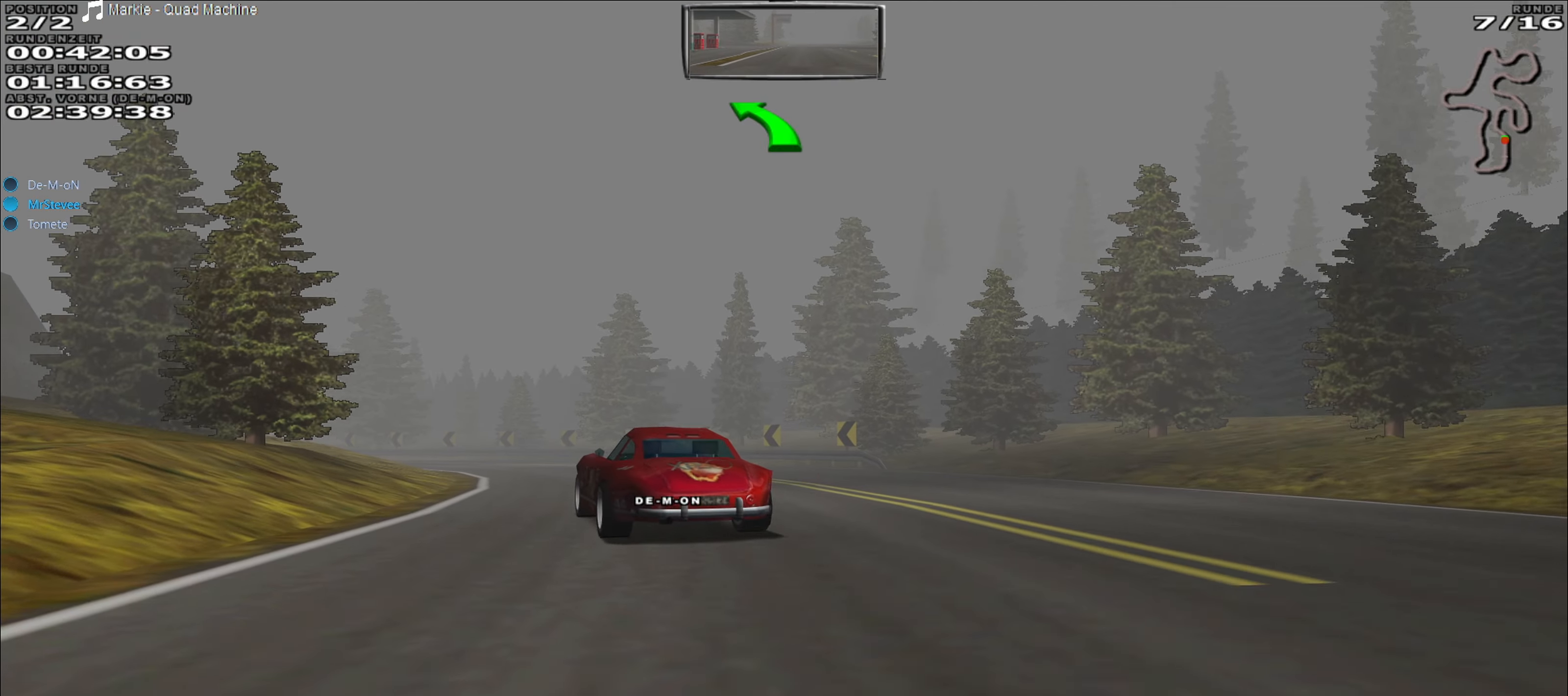
{"buttons": ["R2"], "left_stick": "center", "events": [[300, "left_stick", "center"]]}
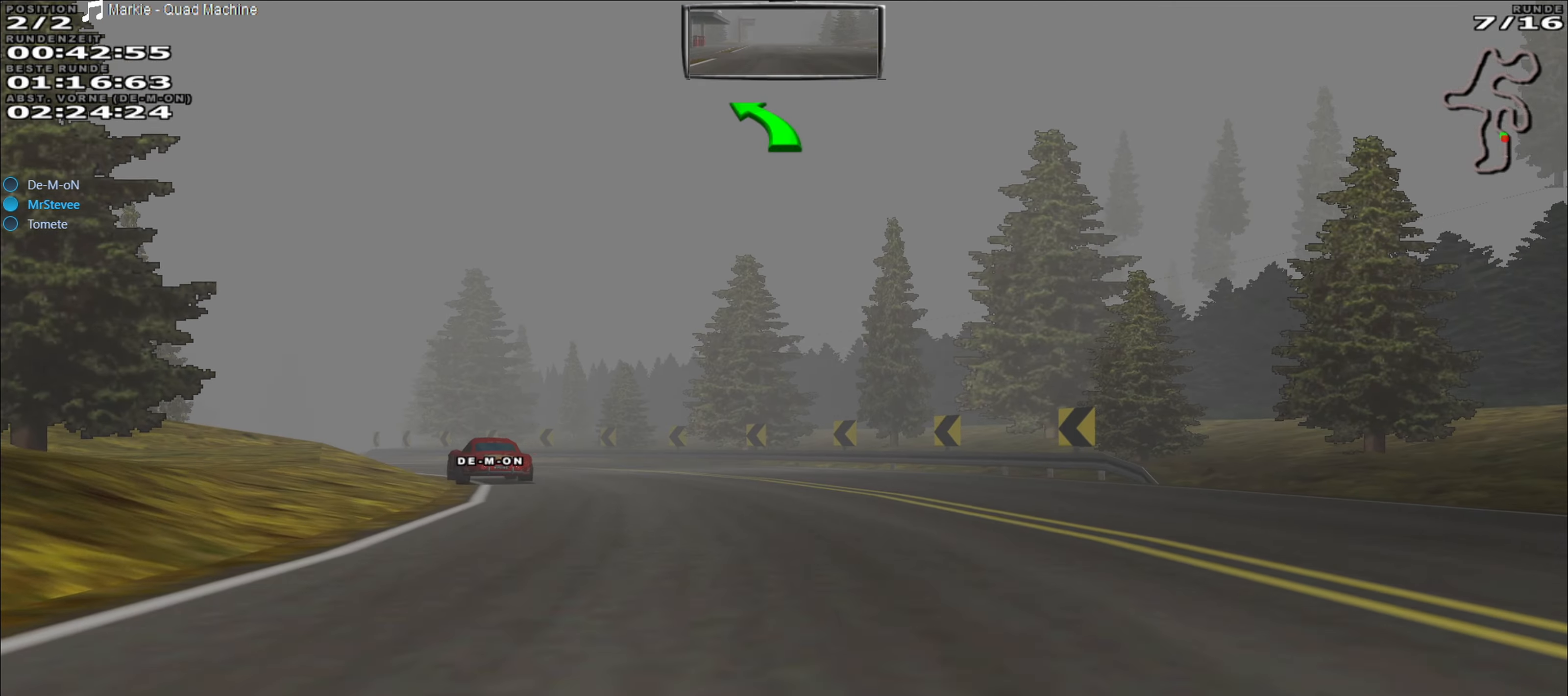
{"buttons": ["R2"], "left_stick": "center", "events": [[33, "left_stick", "left"], [450, "left_stick", "center"]]}
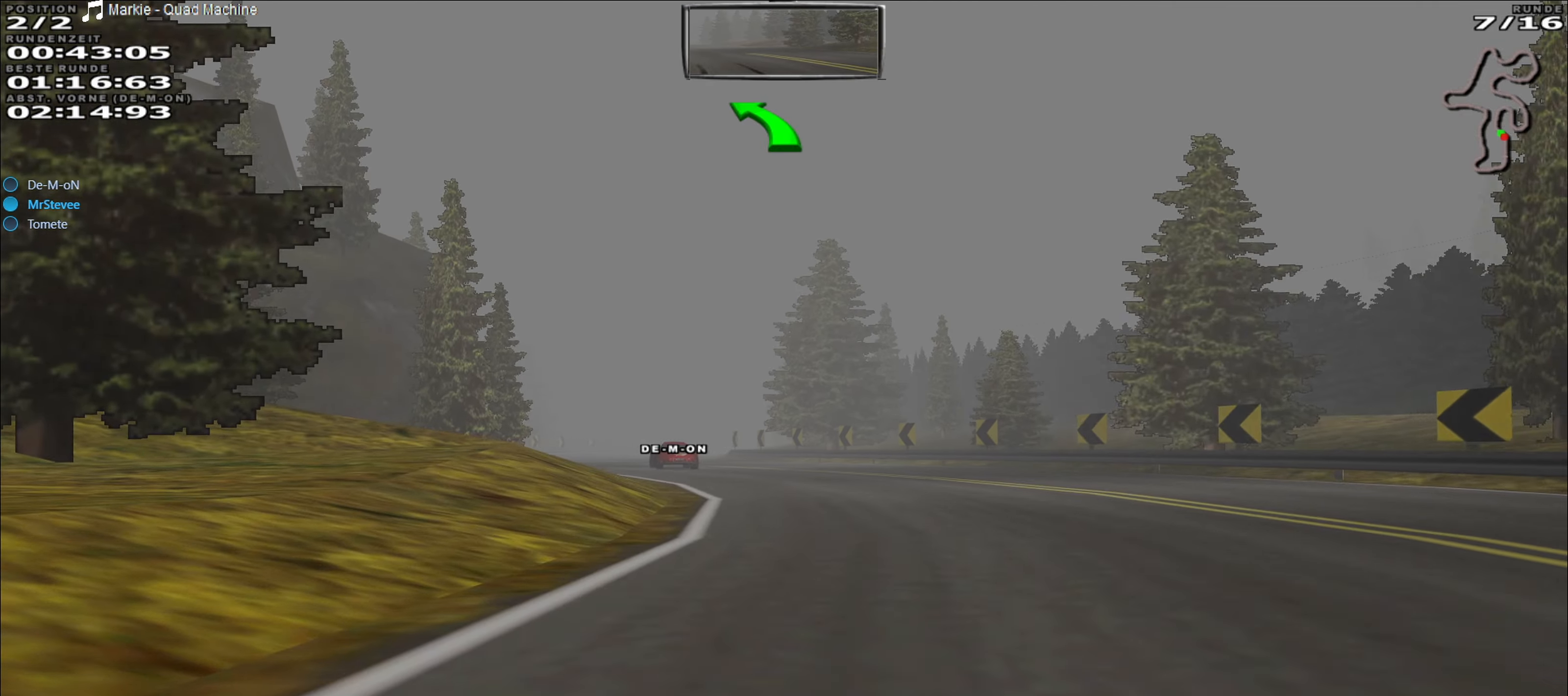
{"buttons": ["R2"], "left_stick": "left", "events": [[500, "left_stick", "left"]]}